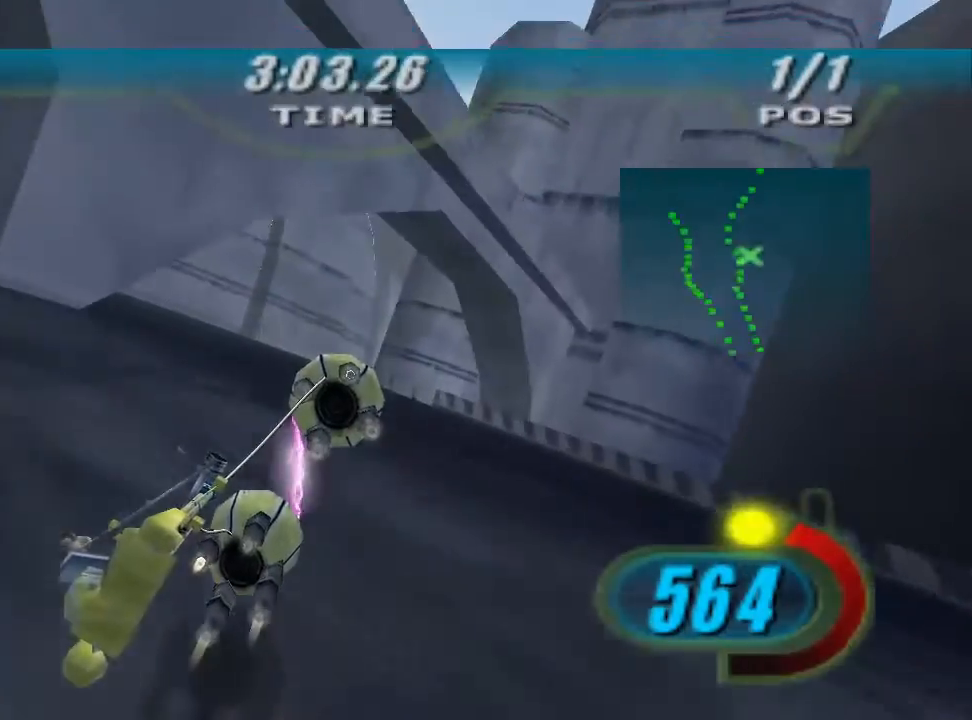
Gameplay with a controller (Xbox layout); each line is a JSON object with the inputs held at the frame after it. "events" lists button and stick changes between this image and that frame as [ms after this image, input, new state], when the widget could be followed in between. Not read: R2.
{"buttons": ["X"], "left_stick": "up", "right_stick": "down-left", "events": [[33, "left_stick", "up-right"], [100, "left_stick", "center"], [333, "left_stick", "up-right"], [433, "left_stick", "up"]]}
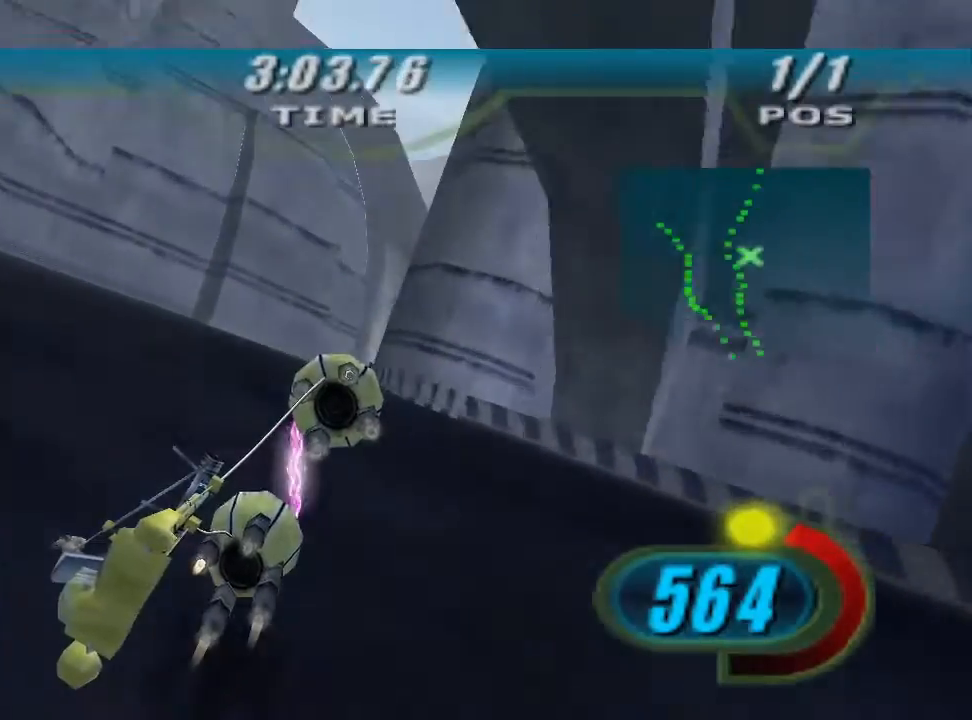
{"buttons": ["X"], "left_stick": "up-right", "right_stick": "down-left", "events": [[467, "left_stick", "up-right"]]}
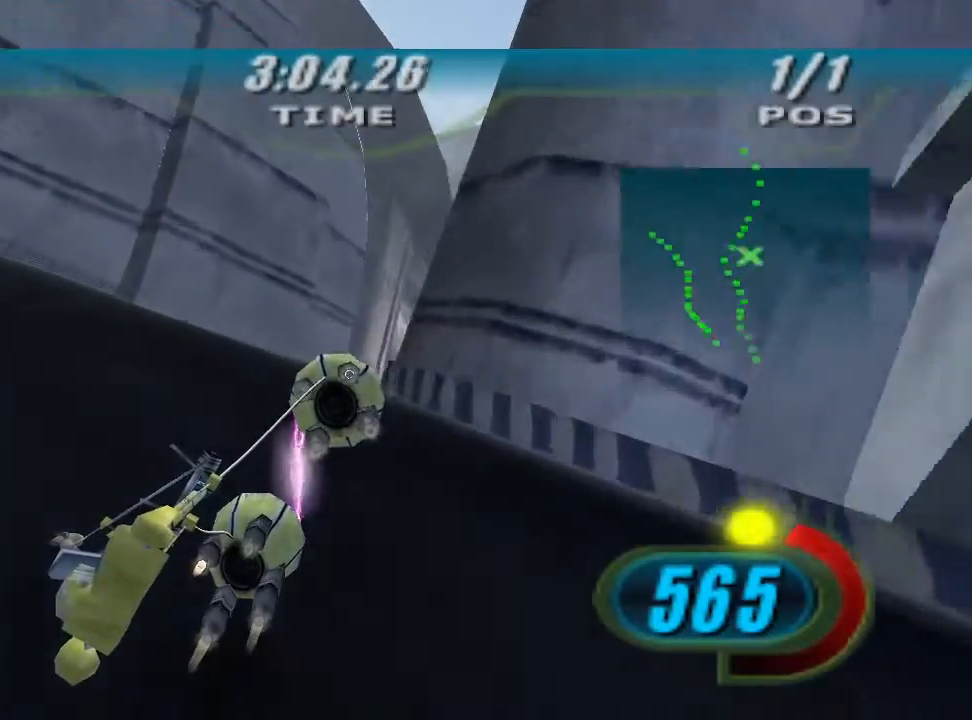
{"buttons": ["X"], "left_stick": "up-right", "right_stick": "down-left", "events": []}
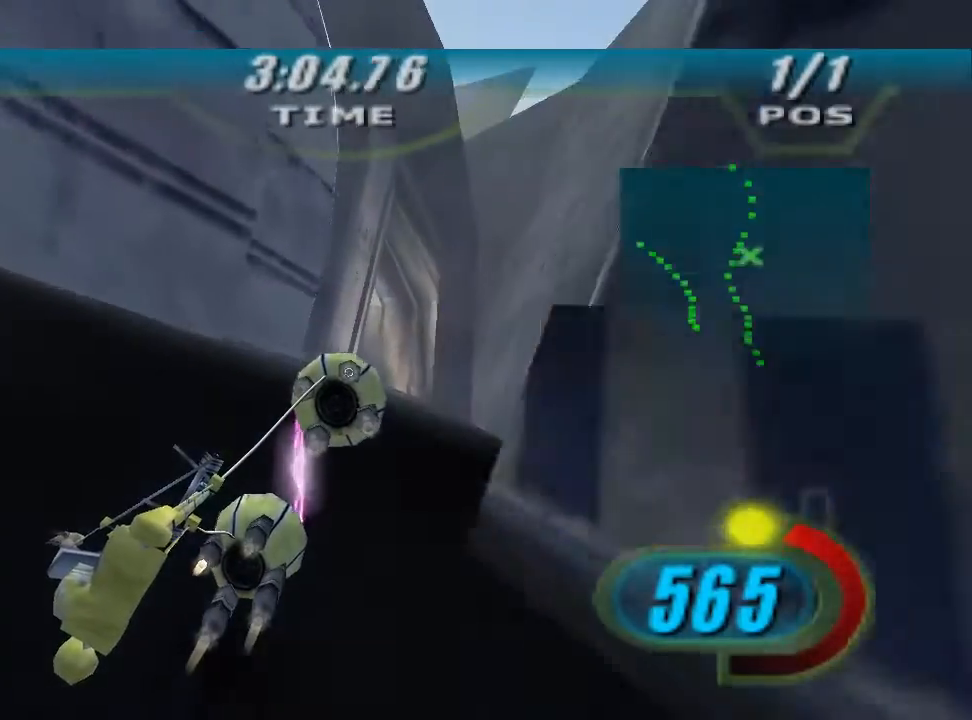
{"buttons": ["X"], "left_stick": "up", "right_stick": "down-left", "events": [[500, "left_stick", "up"]]}
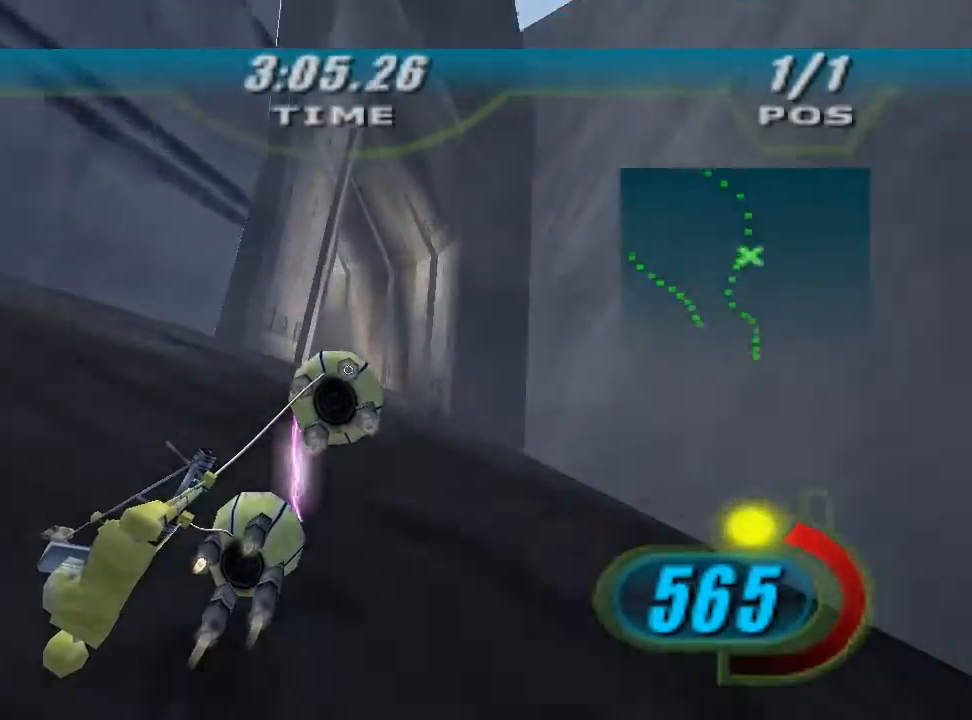
{"buttons": ["X", "L2"], "left_stick": "up", "right_stick": "down-left", "events": [[267, "L2", "down"]]}
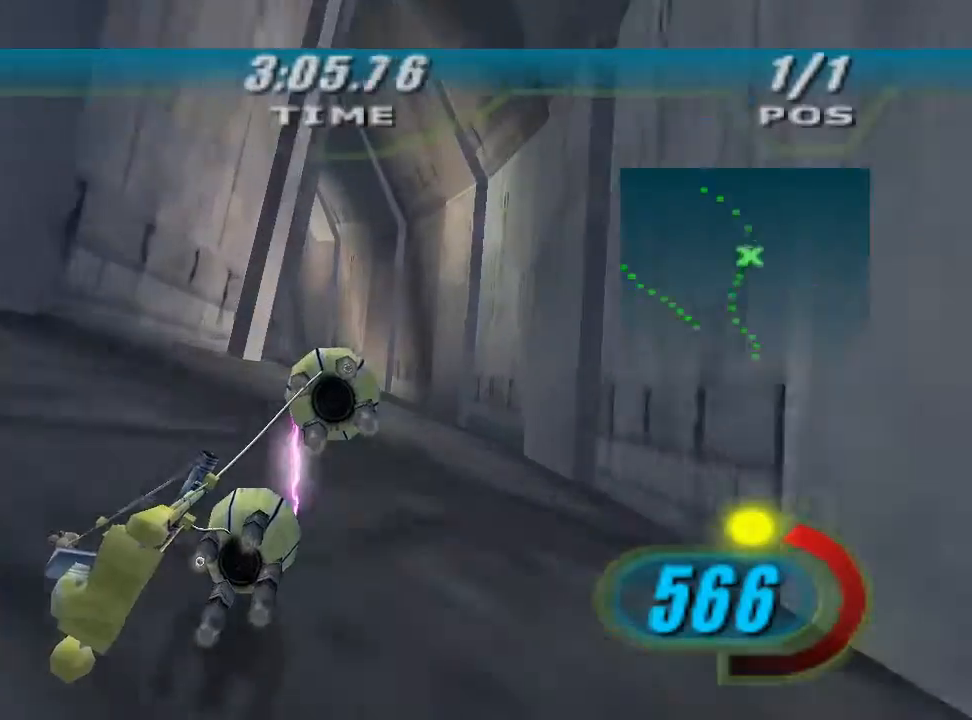
{"buttons": ["X", "L2"], "left_stick": "up-left", "right_stick": "down-left"}
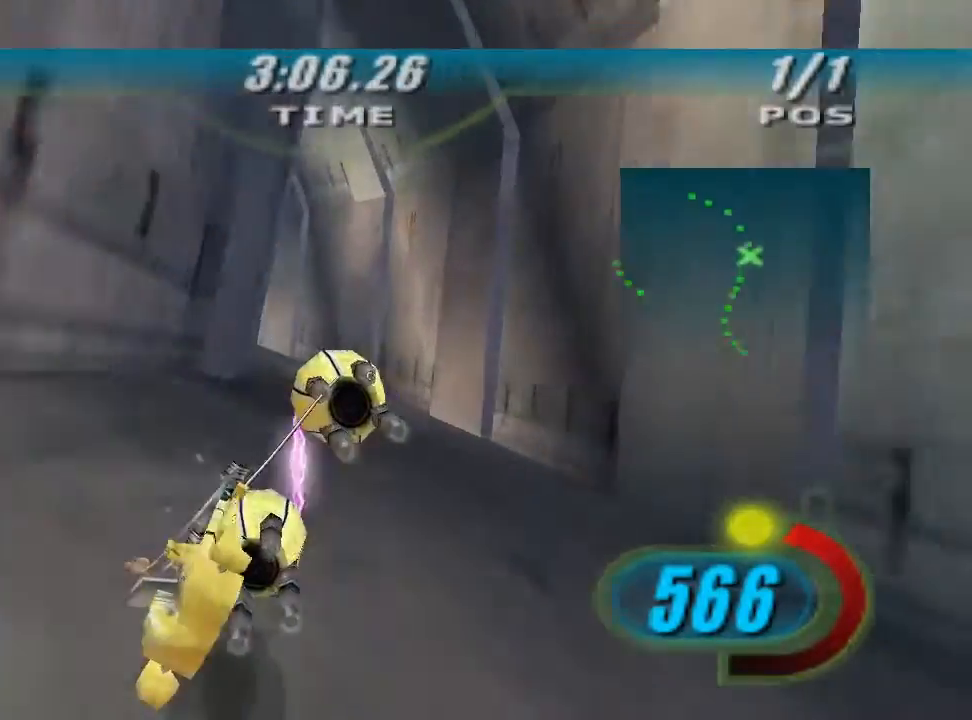
{"buttons": ["X", "L2"], "left_stick": "up-left", "right_stick": "down-left", "events": [[300, "L2", "up"], [400, "L2", "down"]]}
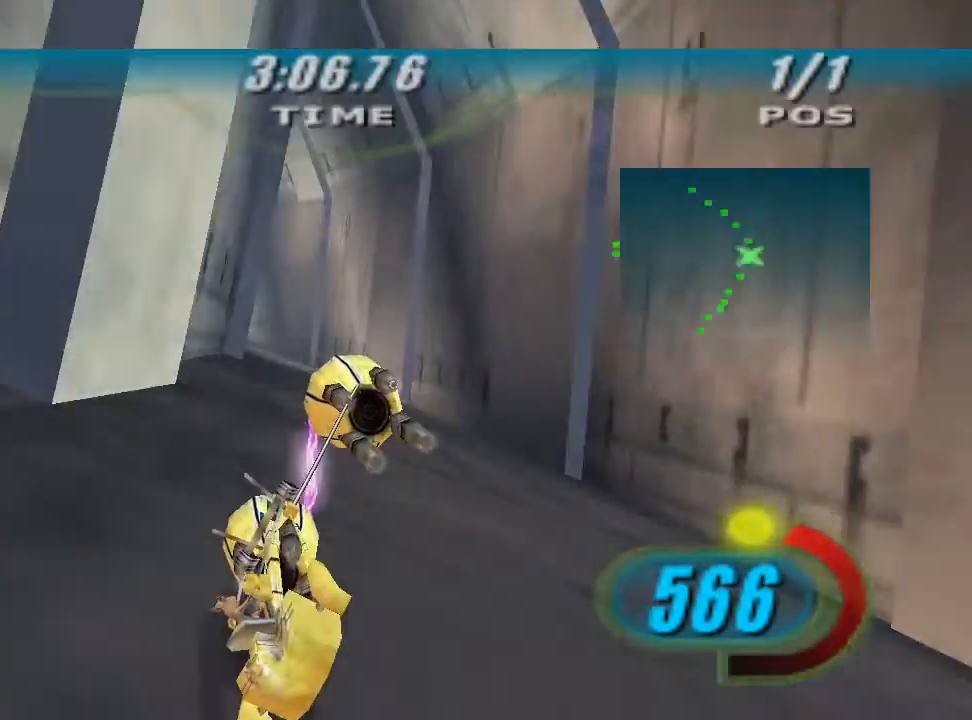
{"buttons": ["X", "L2"], "left_stick": "up-left", "right_stick": "down-left", "events": [[100, "L2", "up"], [267, "L2", "down"], [433, "L2", "up"], [500, "L2", "down"]]}
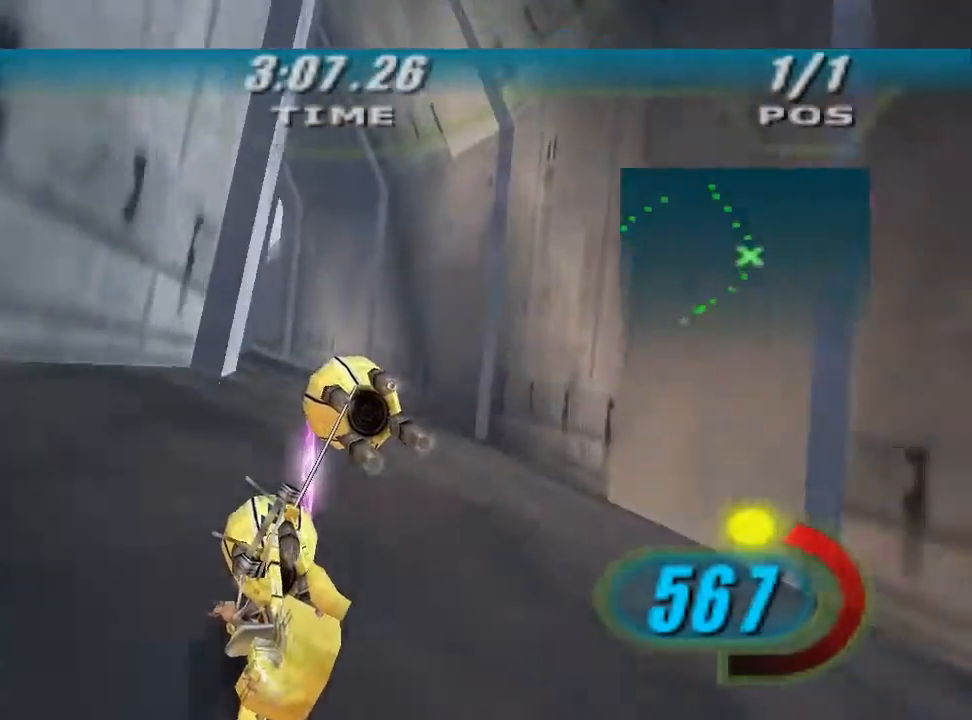
{"buttons": ["X"], "left_stick": "up-left", "right_stick": "down-left", "events": [[233, "L2", "up"]]}
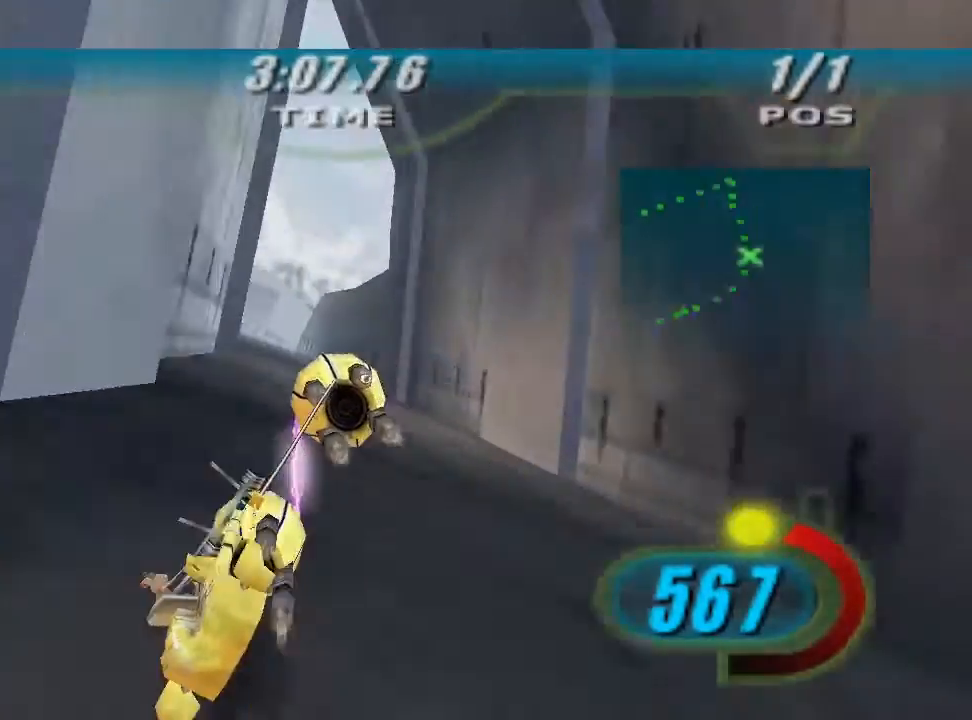
{"buttons": ["X"], "left_stick": "up-left", "right_stick": "down-left", "events": [[333, "left_stick", "center"], [500, "left_stick", "up-left"]]}
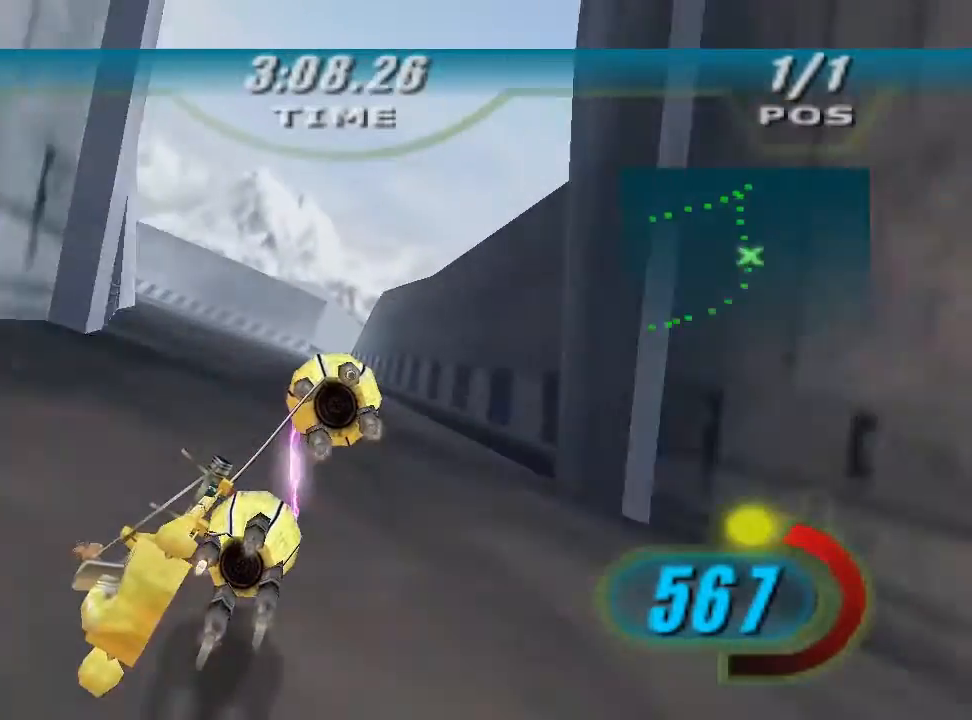
{"buttons": ["X"], "left_stick": "up", "right_stick": "down-left", "events": [[100, "left_stick", "up"]]}
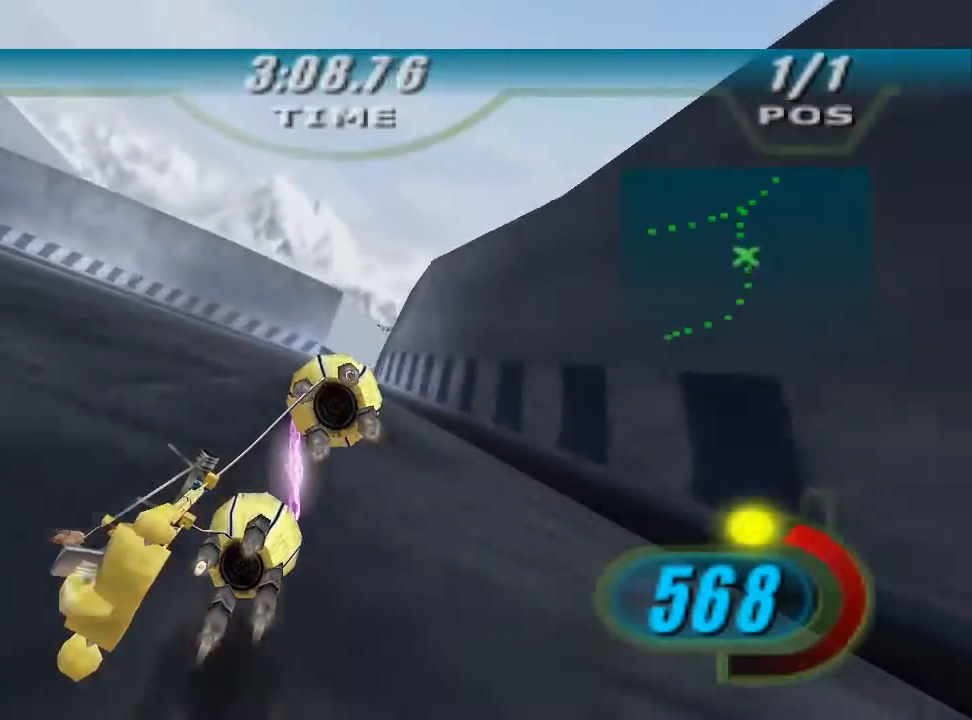
{"buttons": ["X", "L2"], "left_stick": "up-right", "right_stick": "down-left", "events": [[233, "L2", "down"], [433, "left_stick", "up-right"]]}
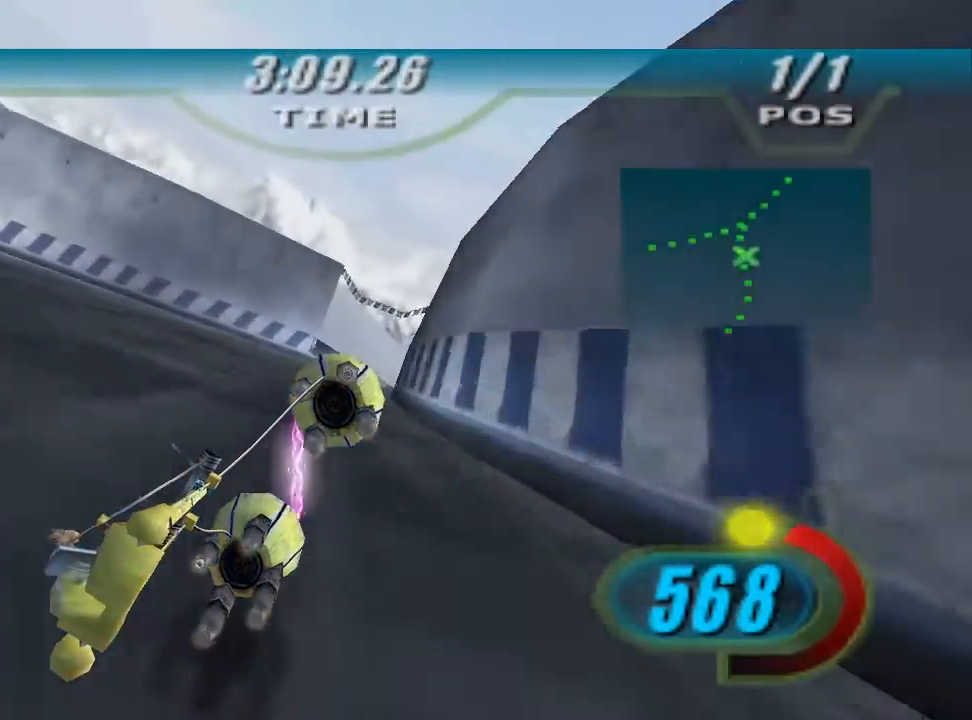
{"buttons": ["X", "L2"], "left_stick": "up-right", "right_stick": "down-left", "events": []}
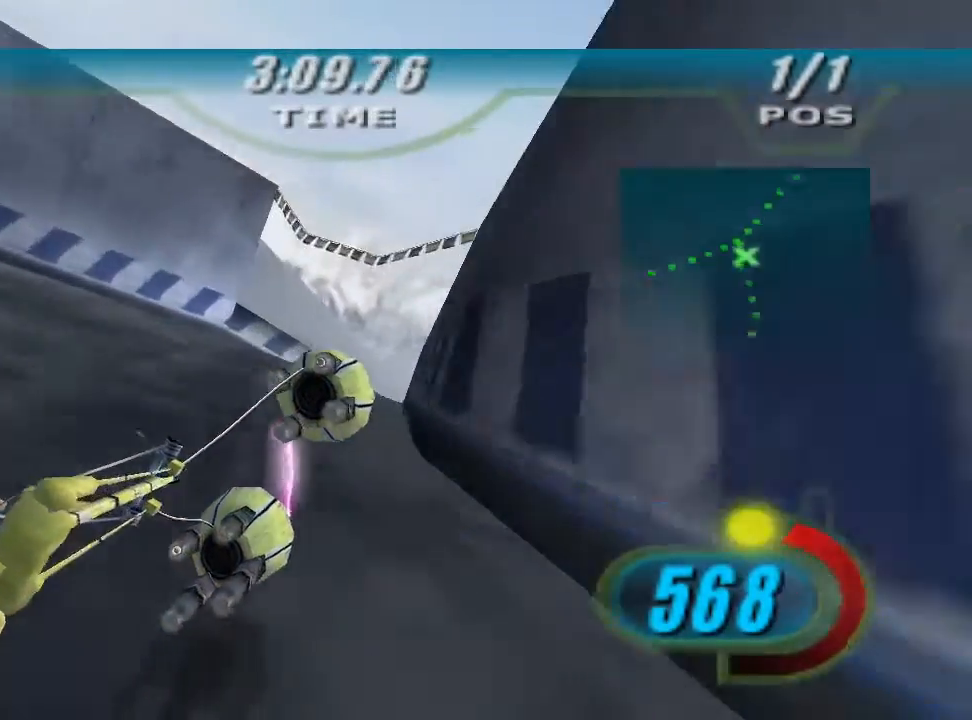
{"buttons": ["X"], "left_stick": "up-right", "right_stick": "center", "events": [[167, "right_stick", "center"], [467, "L2", "up"]]}
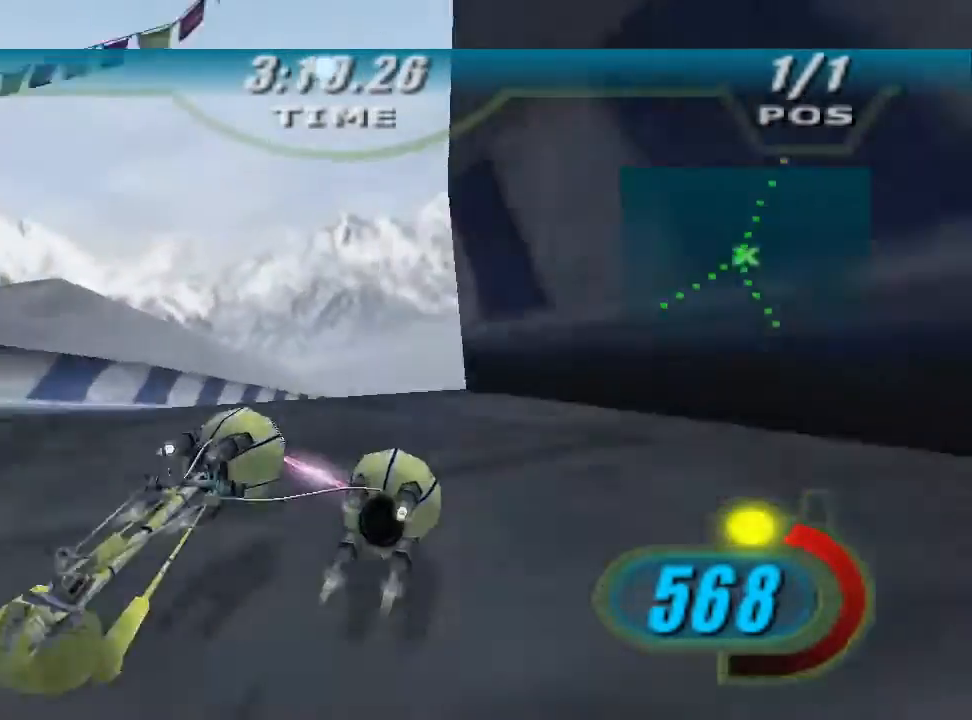
{"buttons": ["X"], "left_stick": "up", "right_stick": "center", "events": [[200, "left_stick", "up"]]}
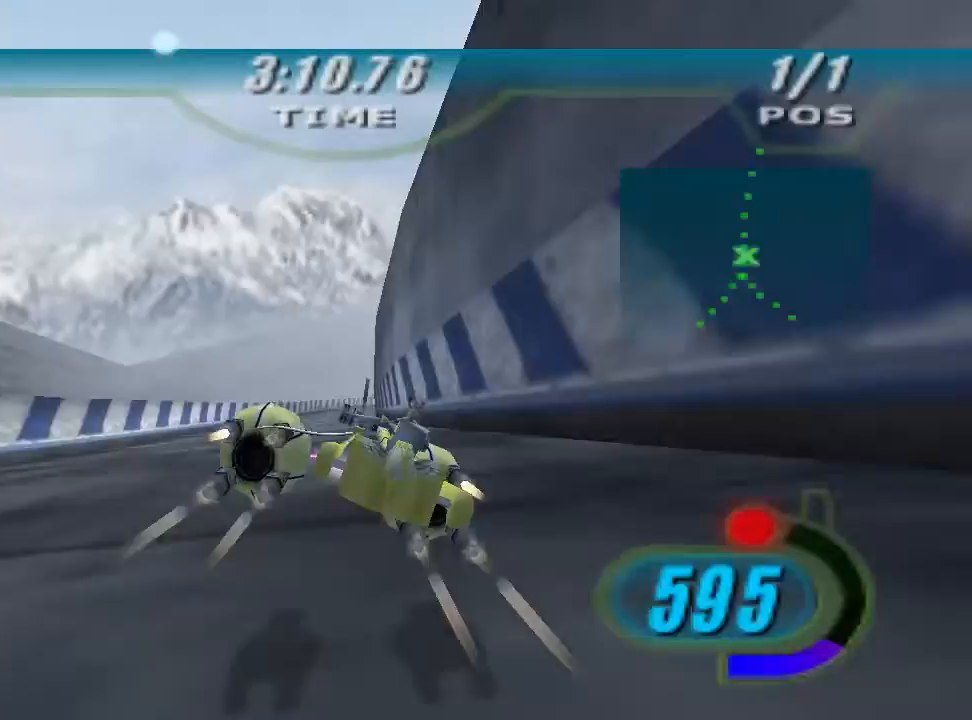
{"buttons": ["L2"], "left_stick": "up", "right_stick": "center", "events": [[67, "B", "down"], [167, "B", "up"], [267, "X", "up"], [500, "L2", "down"]]}
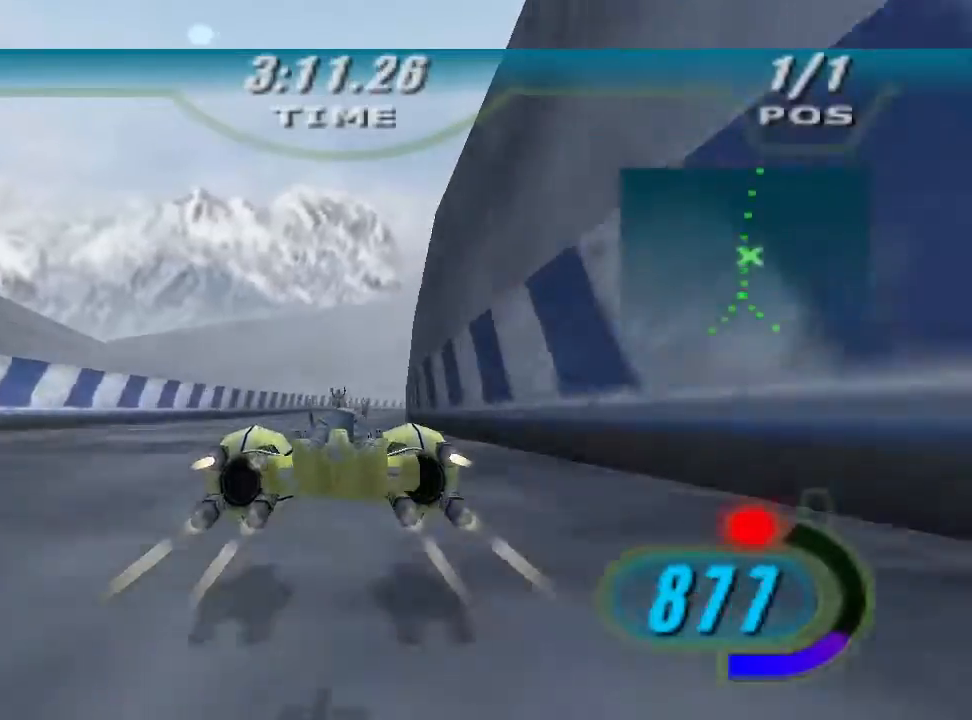
{"buttons": ["L2"], "left_stick": "up-right", "right_stick": "center", "events": [[100, "left_stick", "up-right"]]}
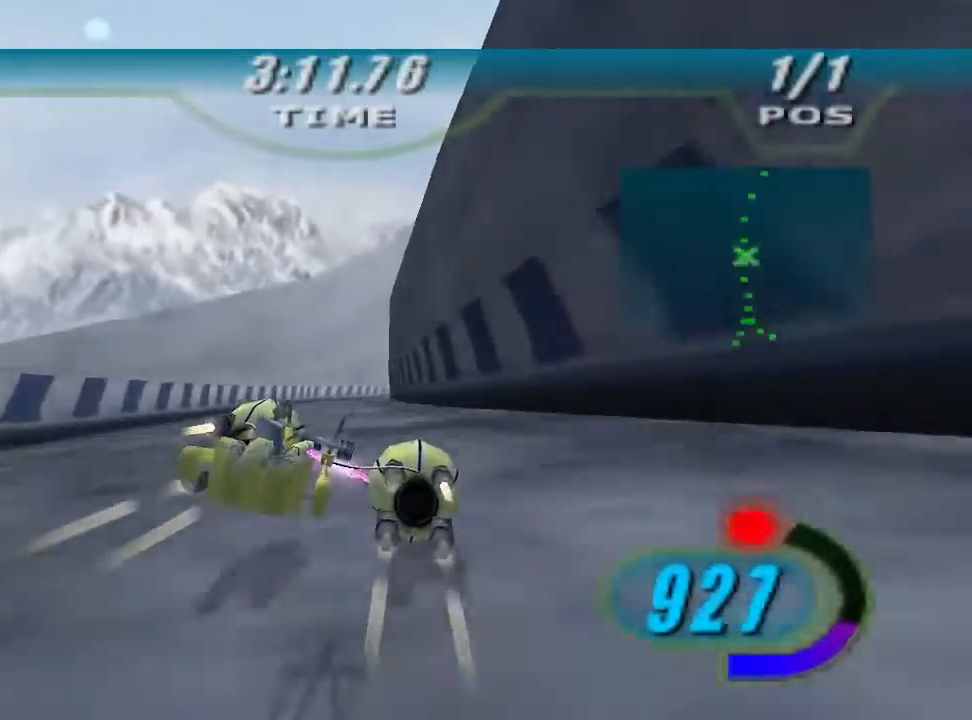
{"buttons": ["L2"], "left_stick": "up-right", "right_stick": "center", "events": []}
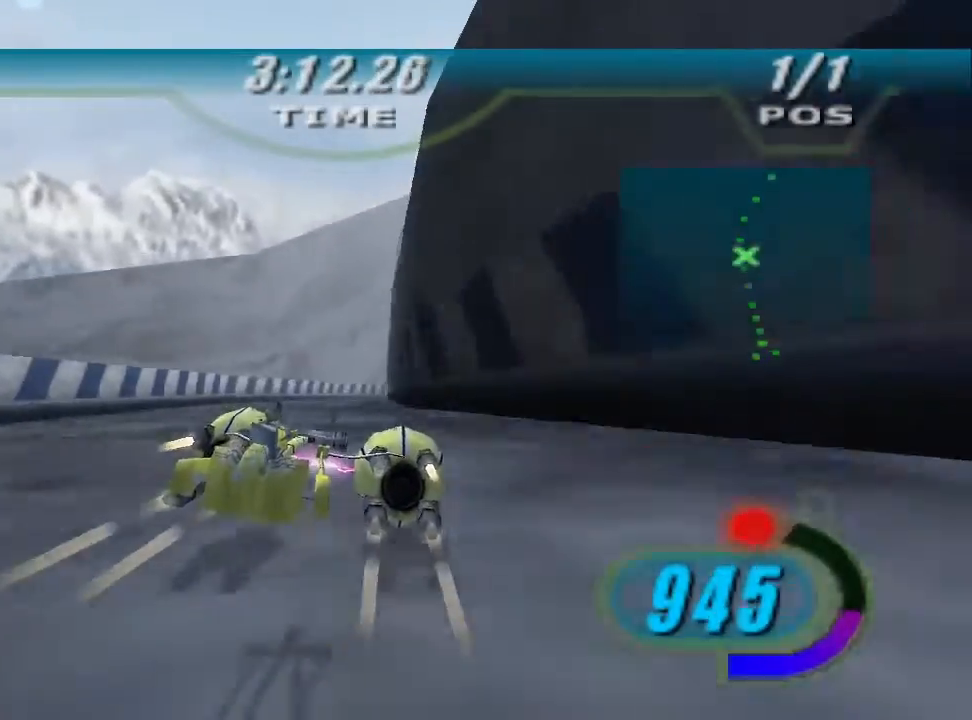
{"buttons": ["L2"], "left_stick": "up-right", "right_stick": "center", "events": []}
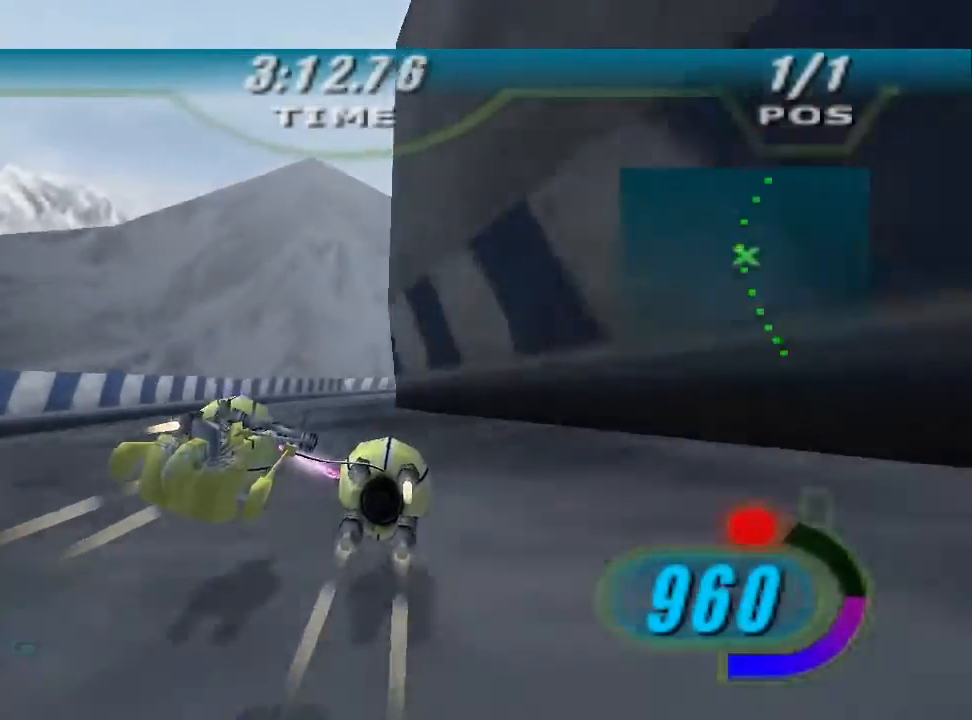
{"buttons": ["L2"], "left_stick": "up-right", "right_stick": "center", "events": [[333, "L2", "up"], [400, "L2", "down"]]}
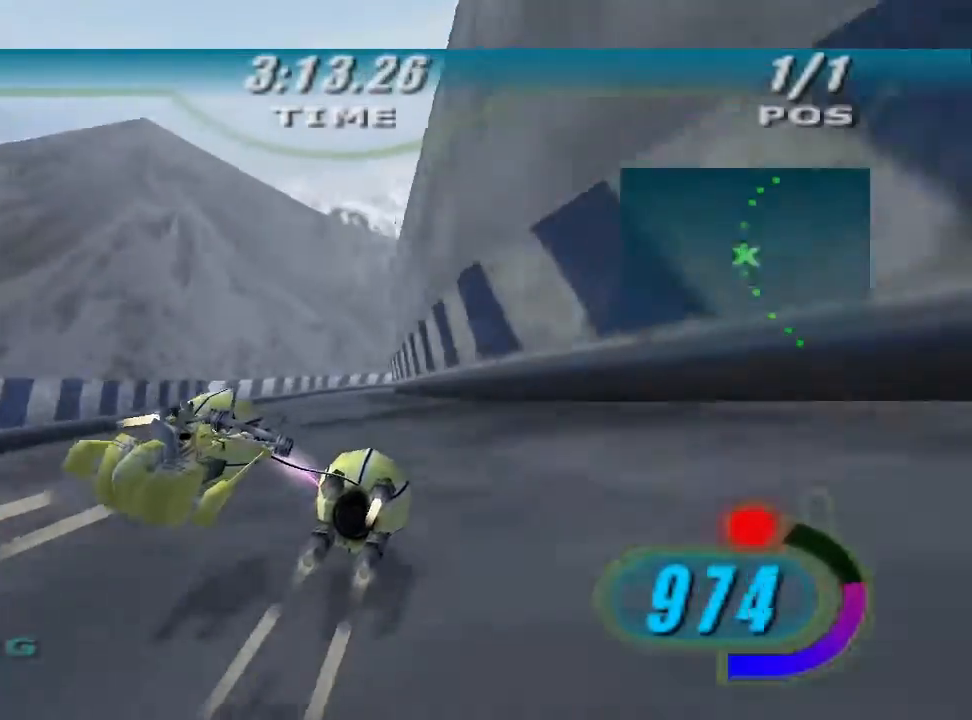
{"buttons": ["L2"], "left_stick": "up-right", "right_stick": "center", "events": []}
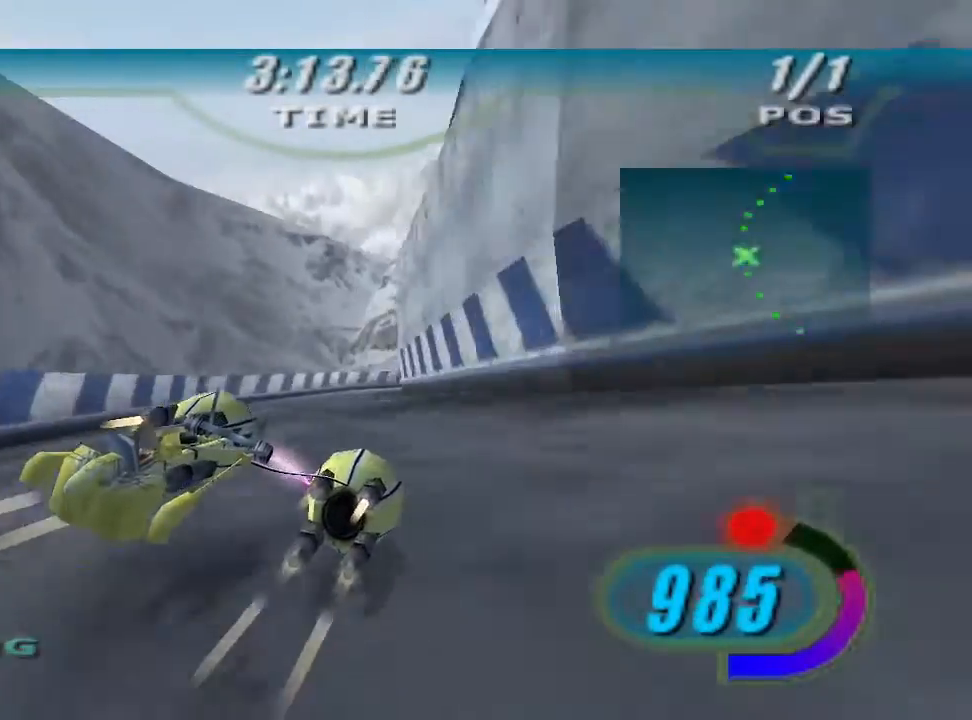
{"buttons": [], "left_stick": "up-right", "right_stick": "center", "events": [[100, "L2", "up"], [200, "L2", "down"], [367, "L2", "up"]]}
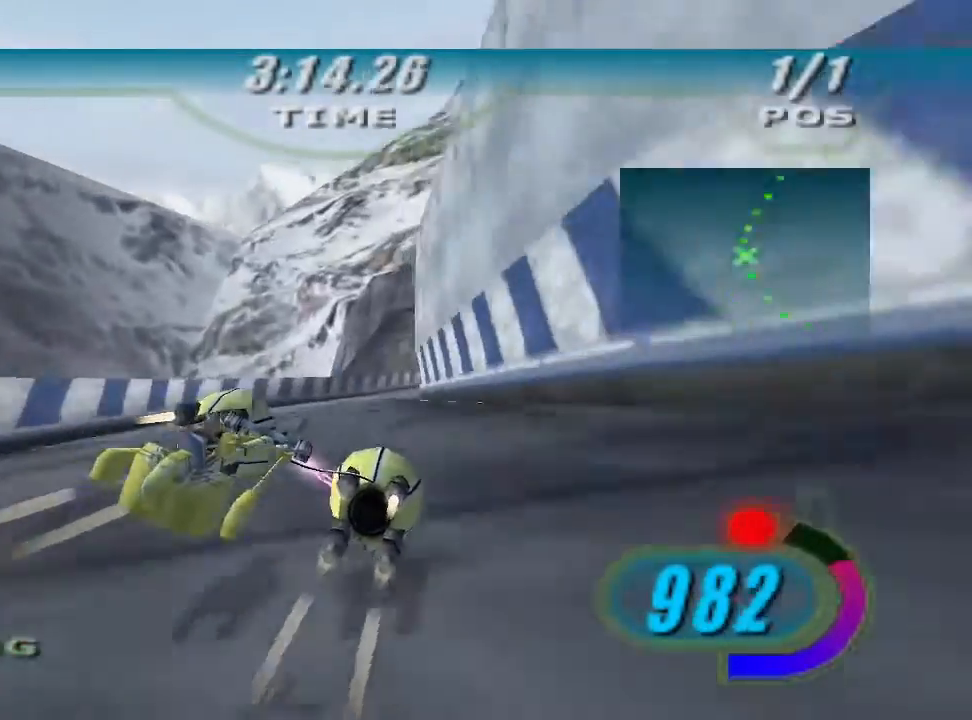
{"buttons": [], "left_stick": "up-right", "right_stick": "center", "events": []}
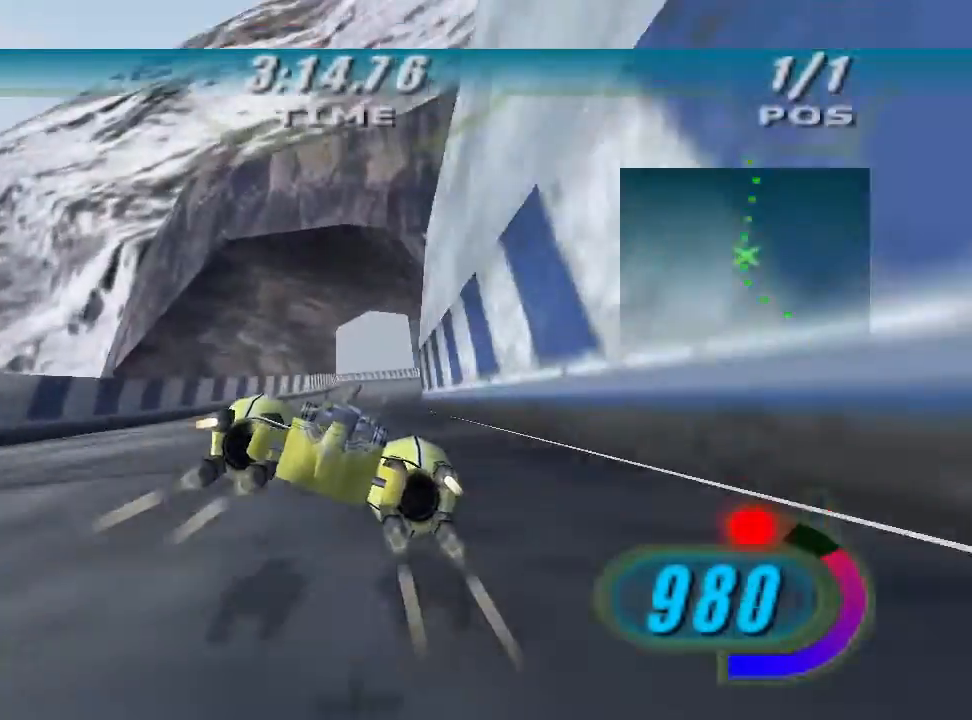
{"buttons": [], "left_stick": "up", "right_stick": "center", "events": [[233, "left_stick", "up"]]}
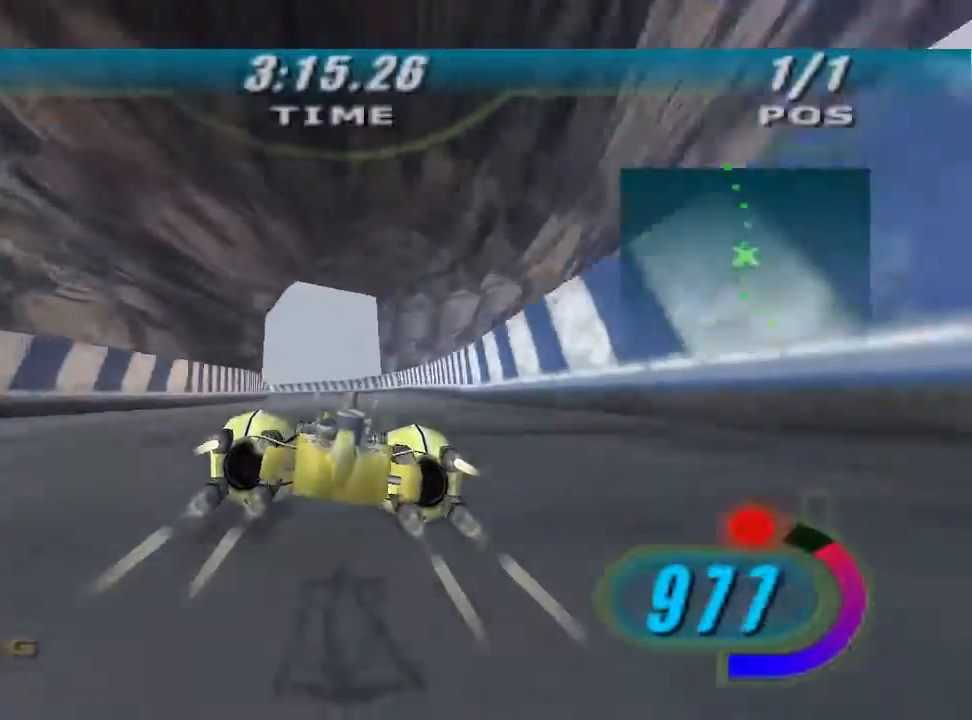
{"buttons": [], "left_stick": "up-left", "right_stick": "center", "events": [[367, "left_stick", "up-left"]]}
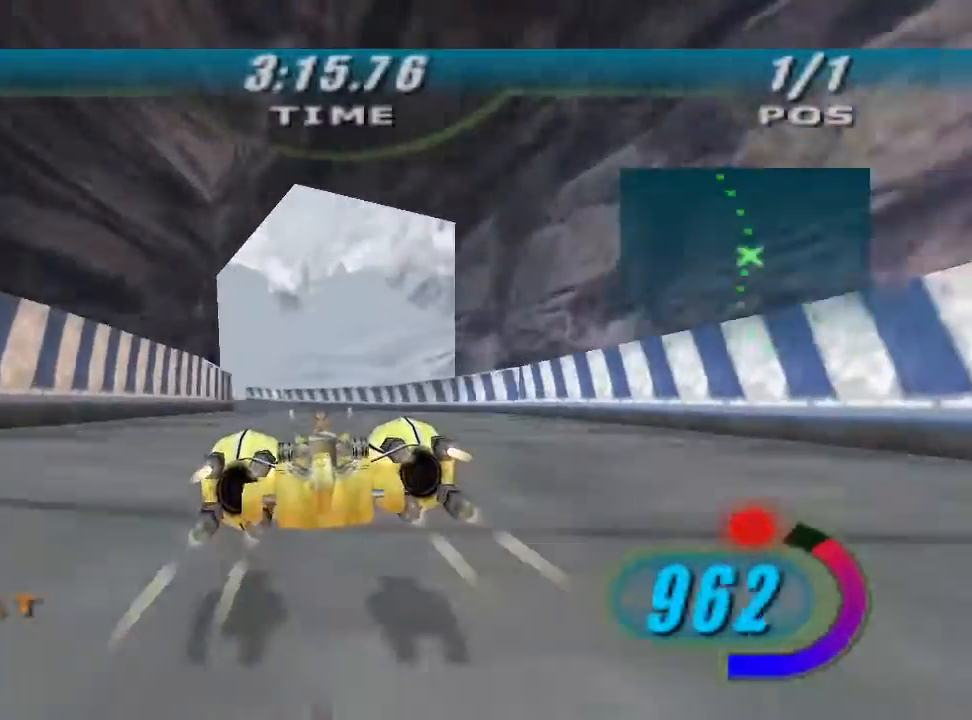
{"buttons": [], "left_stick": "up-left", "right_stick": "down-left", "events": [[300, "right_stick", "down-left"]]}
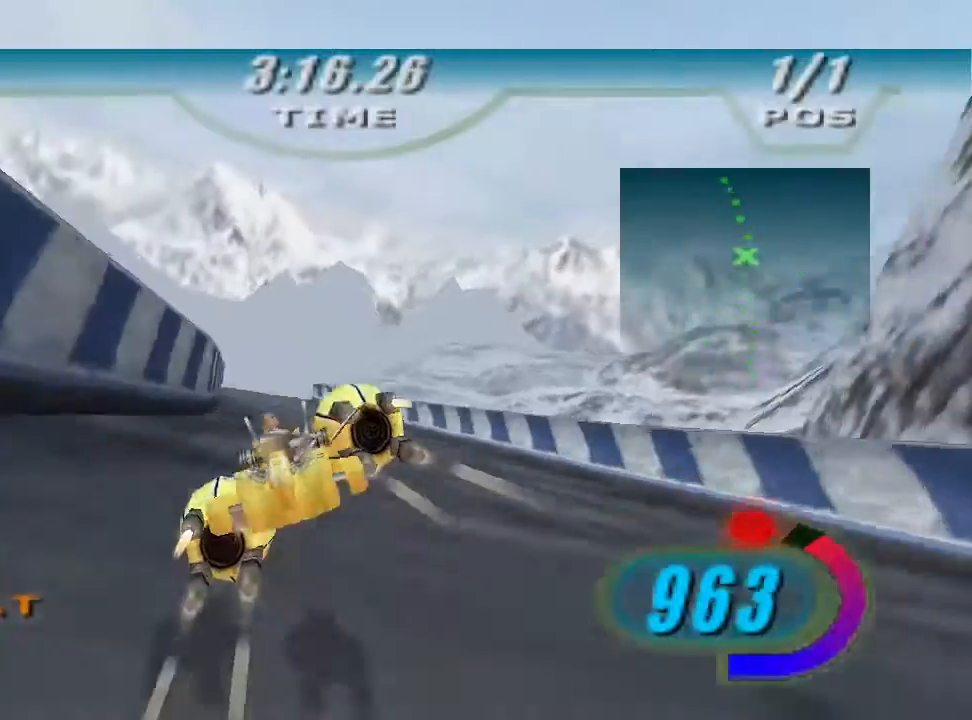
{"buttons": [], "left_stick": "center", "right_stick": "down-left", "events": [[367, "left_stick", "center"]]}
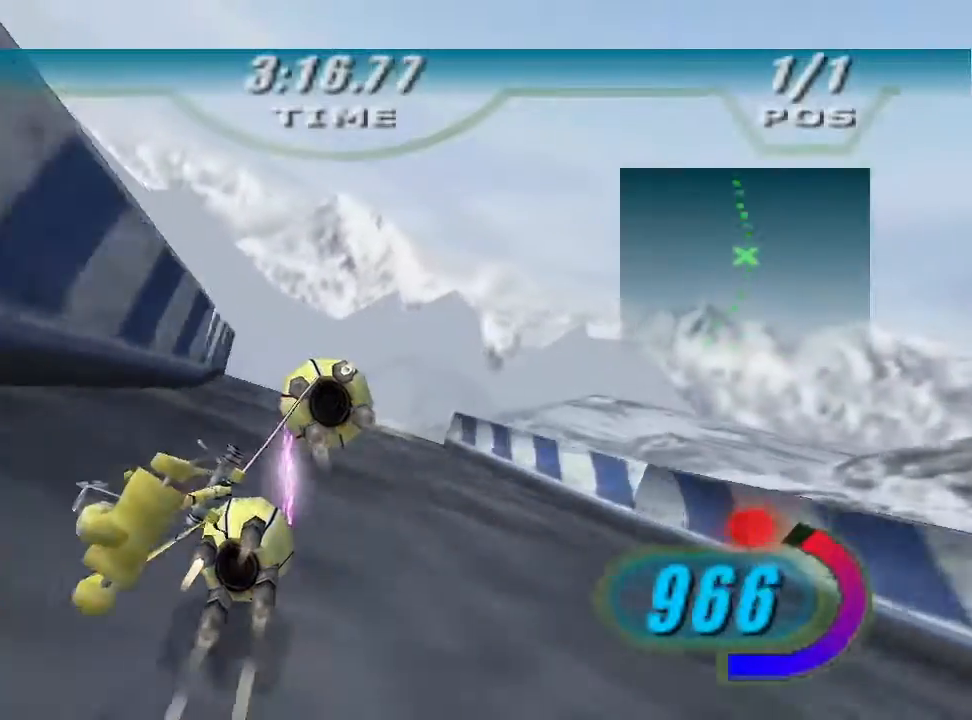
{"buttons": [], "left_stick": "up", "right_stick": "down-left", "events": [[33, "left_stick", "up"]]}
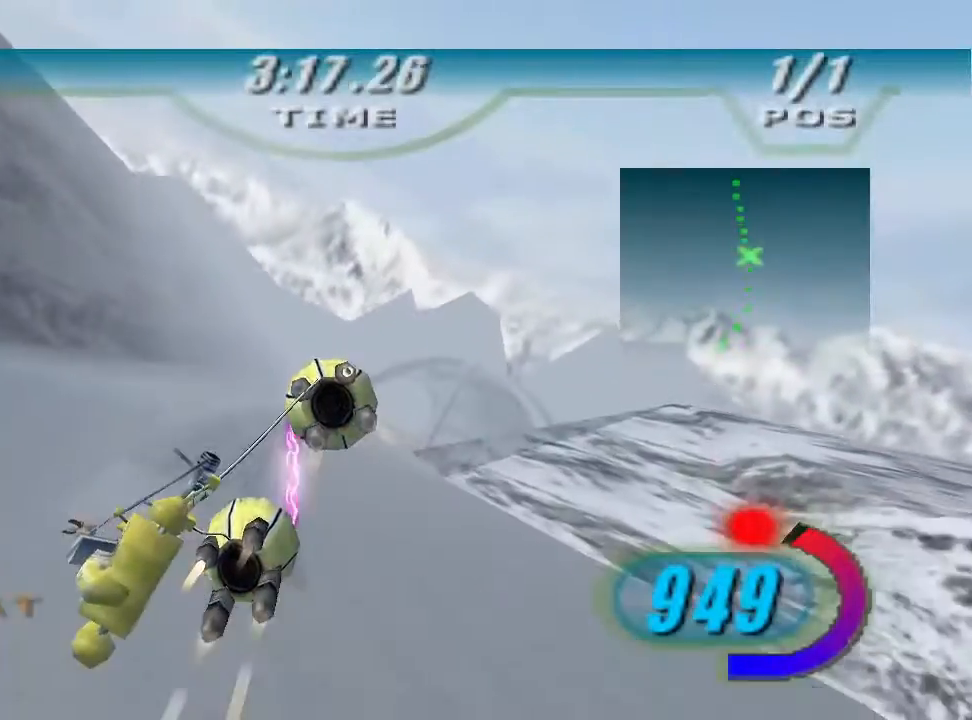
{"buttons": [], "left_stick": "up", "right_stick": "down-left", "events": []}
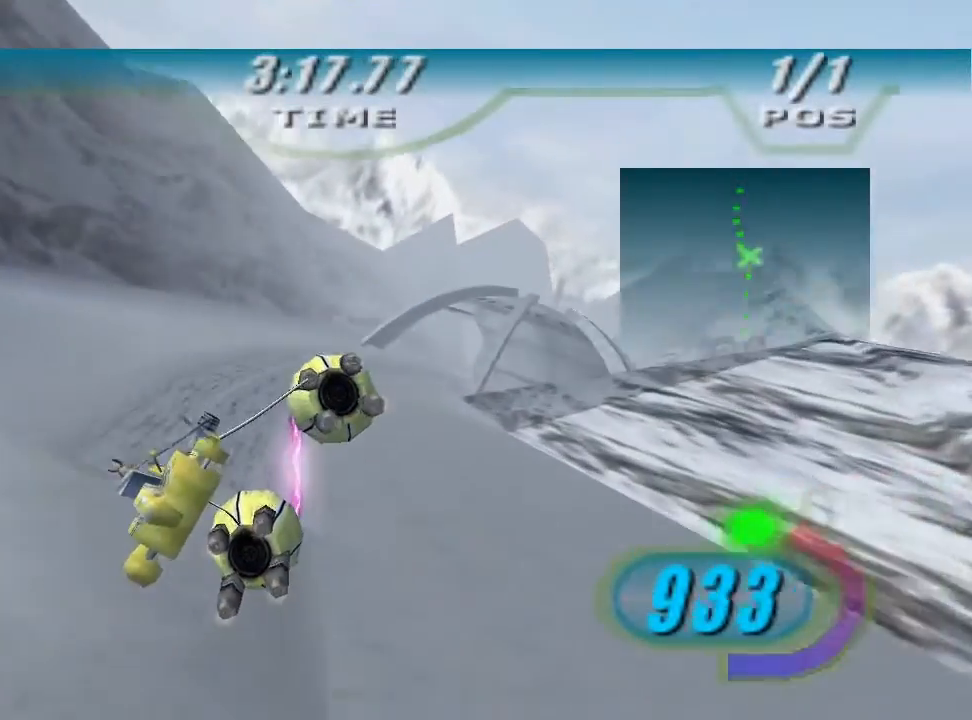
{"buttons": ["X"], "left_stick": "up", "right_stick": "down-left", "events": [[100, "X", "down"], [100, "left_stick", "up-right"], [300, "left_stick", "up"]]}